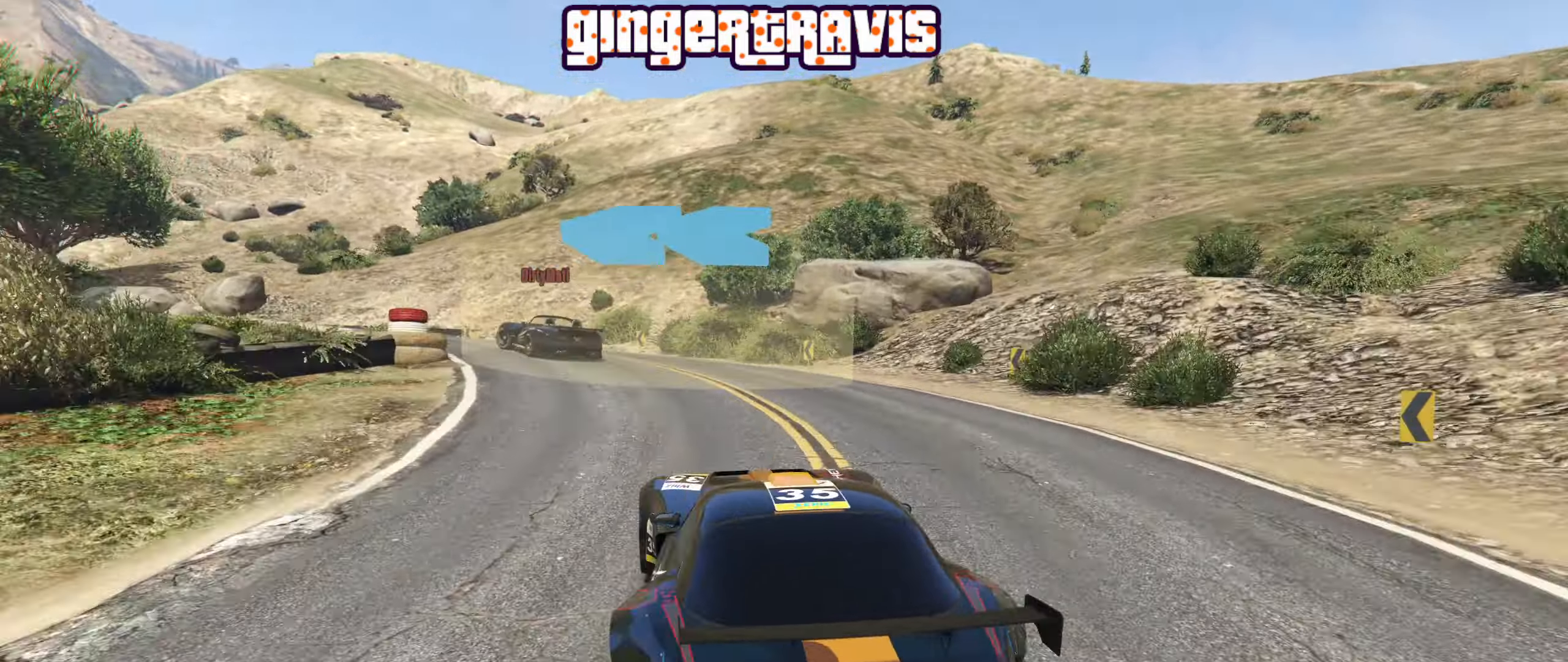
Gameplay with a controller (Xbox layout); each line is a JSON object with the inputs held at the frame after it. "events" lists button and stick changes between this image and that frame as [ms after this image, input, new state], when the widget could be followed in between.
{"buttons": [], "left_stick": "down-left", "right_stick": "center", "events": [[100, "L2", "up"]]}
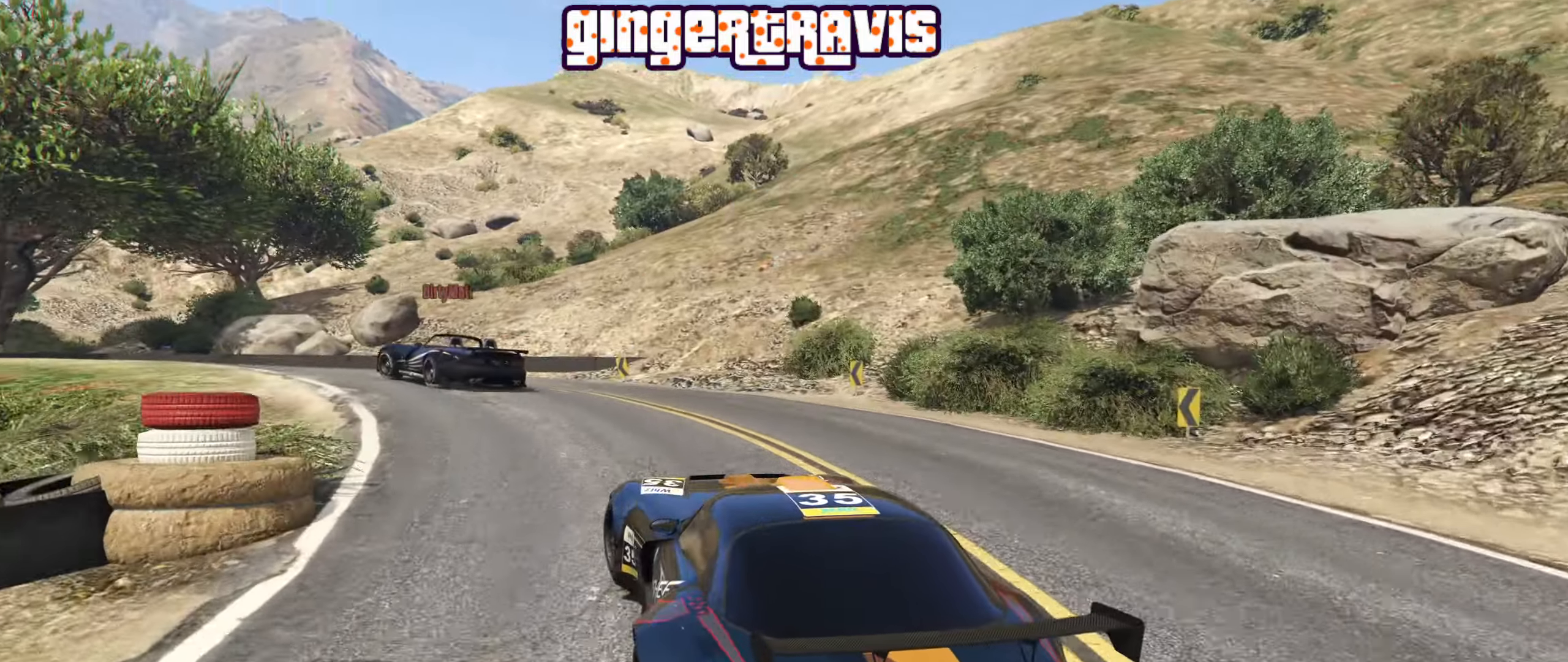
{"buttons": ["R2"], "left_stick": "down-left", "right_stick": "center", "events": [[133, "R2", "down"]]}
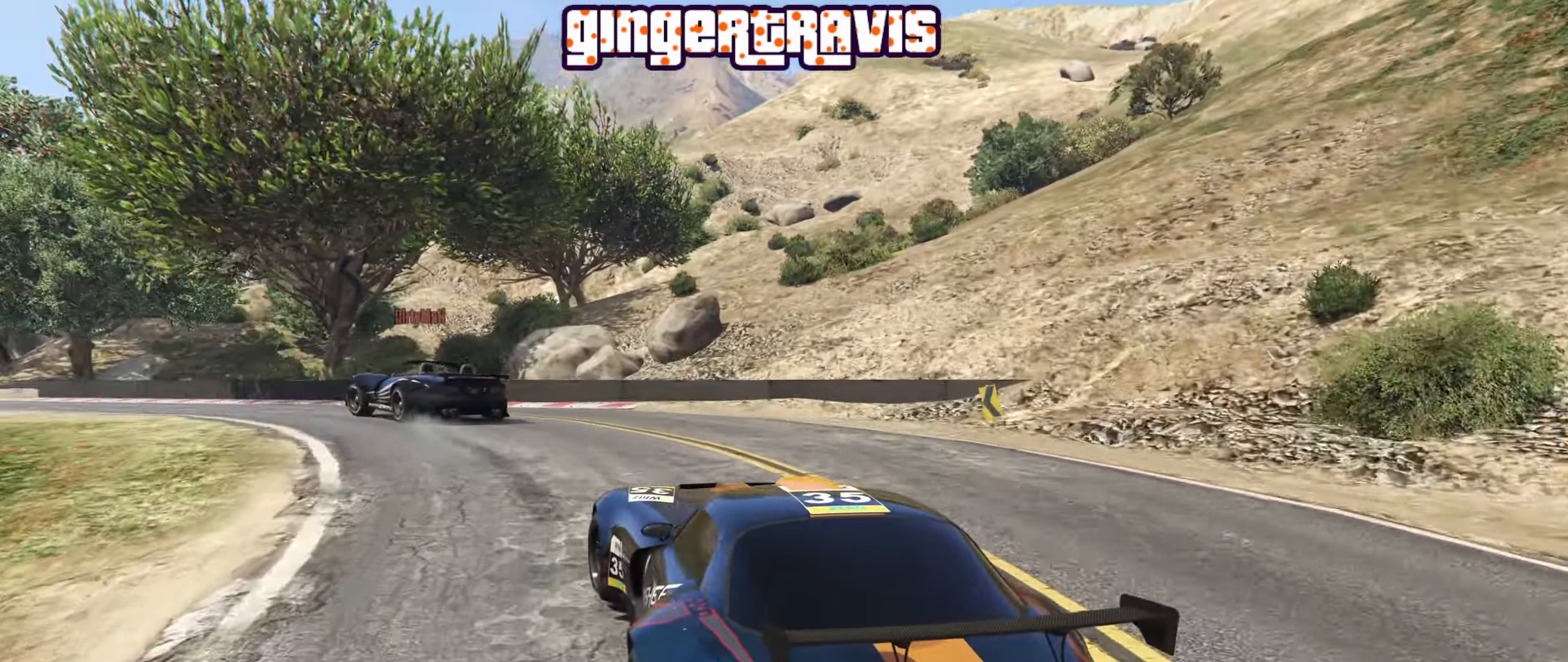
{"buttons": ["R2"], "left_stick": "down-left", "right_stick": "center", "events": [[250, "left_stick", "center"], [433, "left_stick", "down-left"]]}
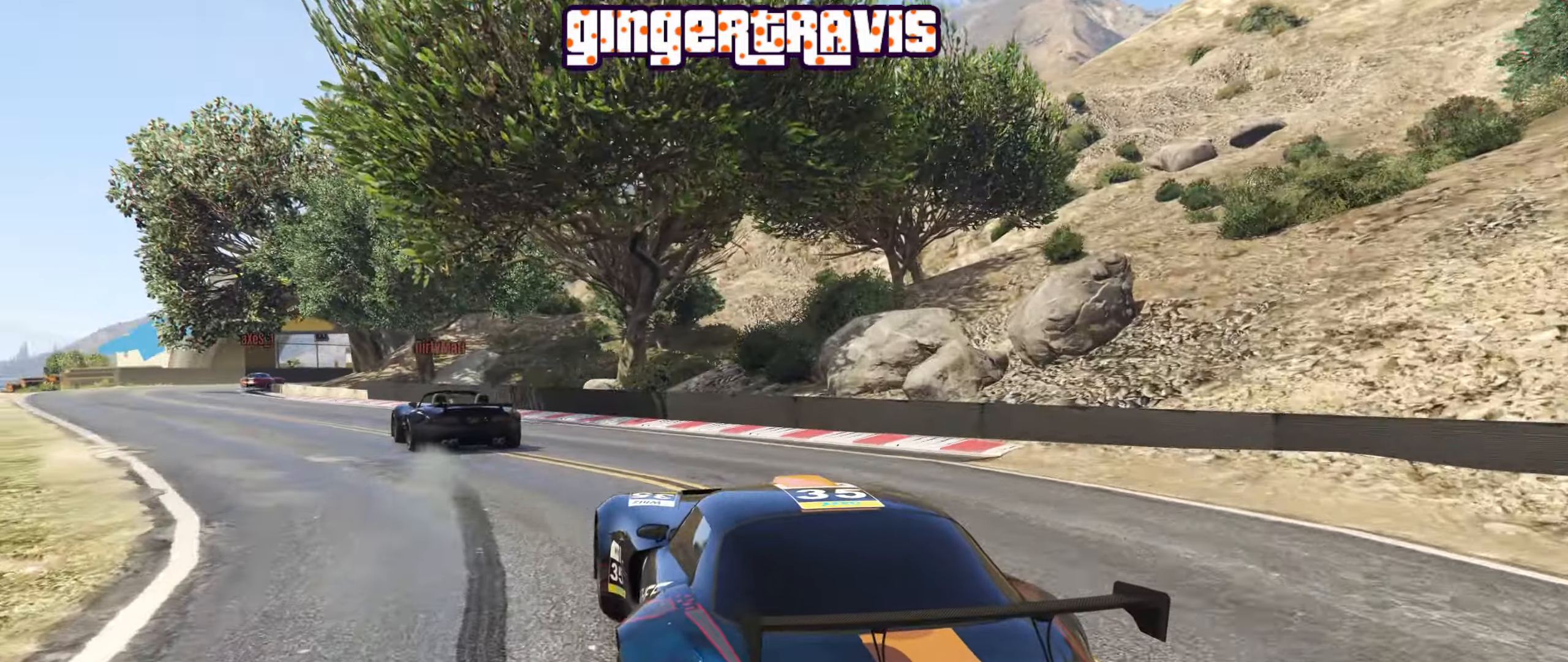
{"buttons": ["R2"], "left_stick": "down-left", "right_stick": "center", "events": [[150, "left_stick", "center"], [283, "left_stick", "down-left"]]}
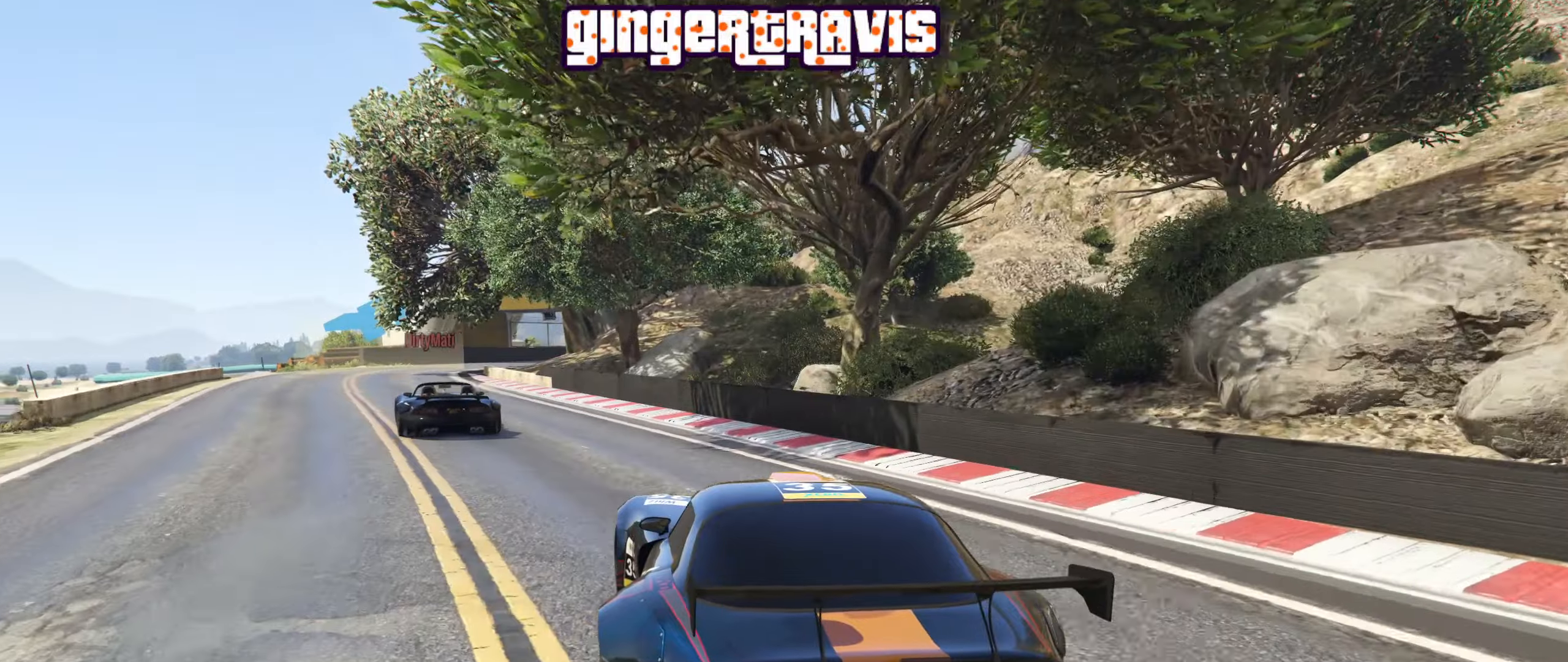
{"buttons": ["R2"], "left_stick": "left", "right_stick": "center", "events": [[17, "left_stick", "center"], [133, "left_stick", "down-left"], [333, "left_stick", "center"], [433, "left_stick", "left"]]}
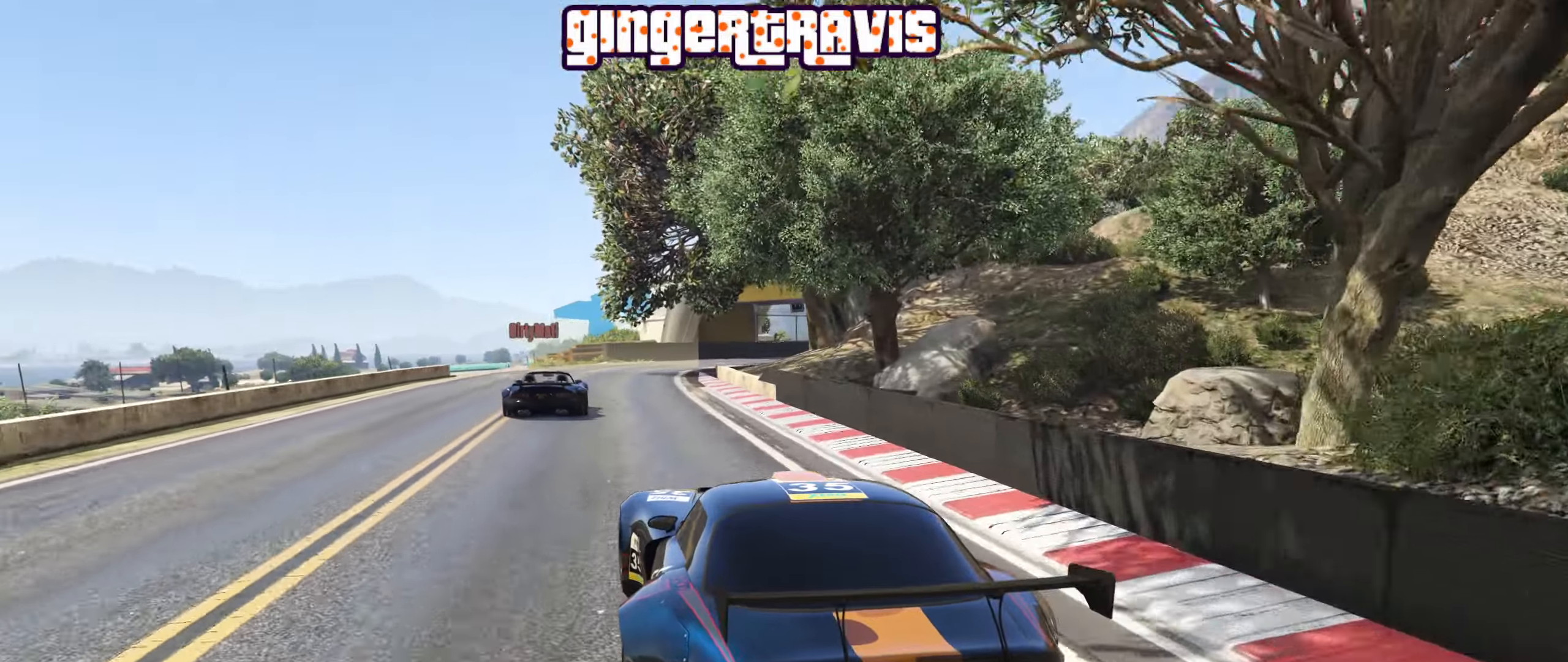
{"buttons": ["R2"], "left_stick": "center", "right_stick": "center", "events": [[83, "left_stick", "center"], [200, "left_stick", "right"], [333, "left_stick", "center"]]}
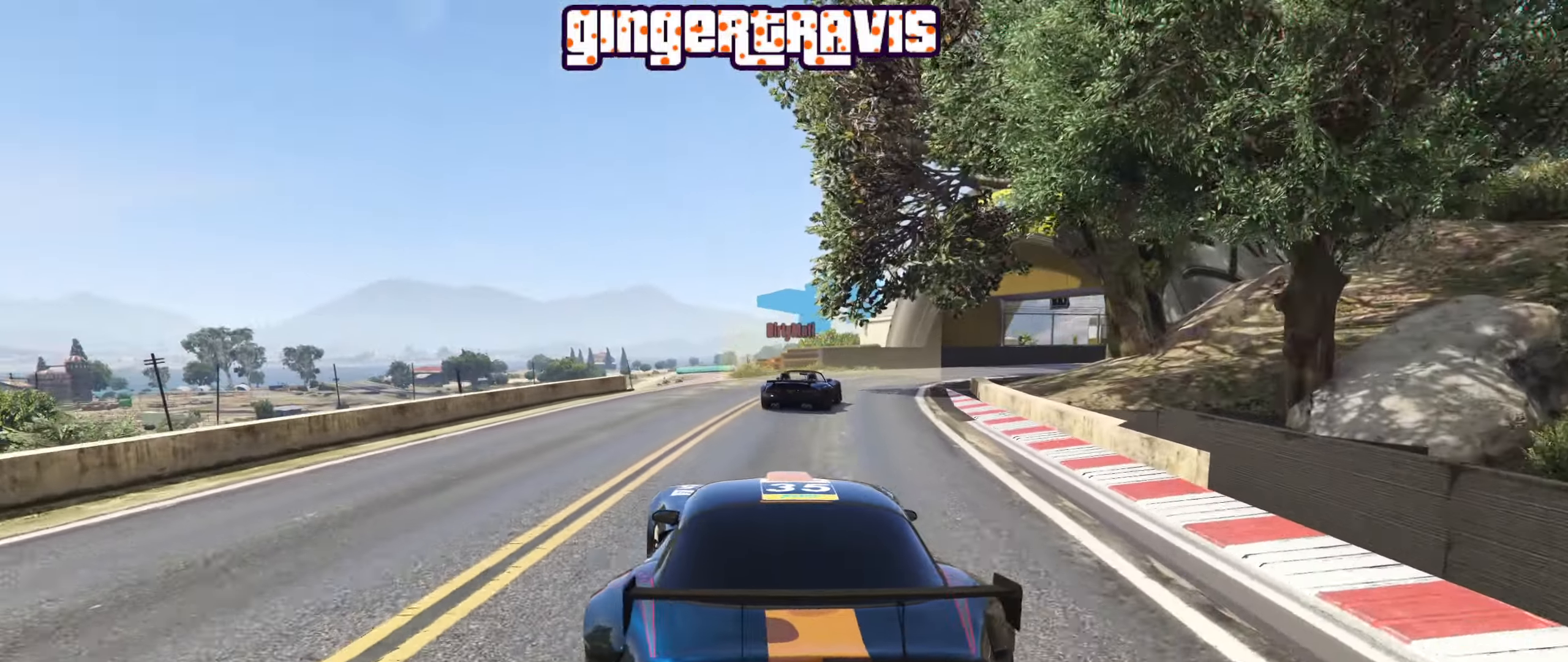
{"buttons": ["R2"], "left_stick": "down-right", "right_stick": "center", "events": [[17, "left_stick", "down-right"], [250, "left_stick", "center"], [350, "left_stick", "down-right"]]}
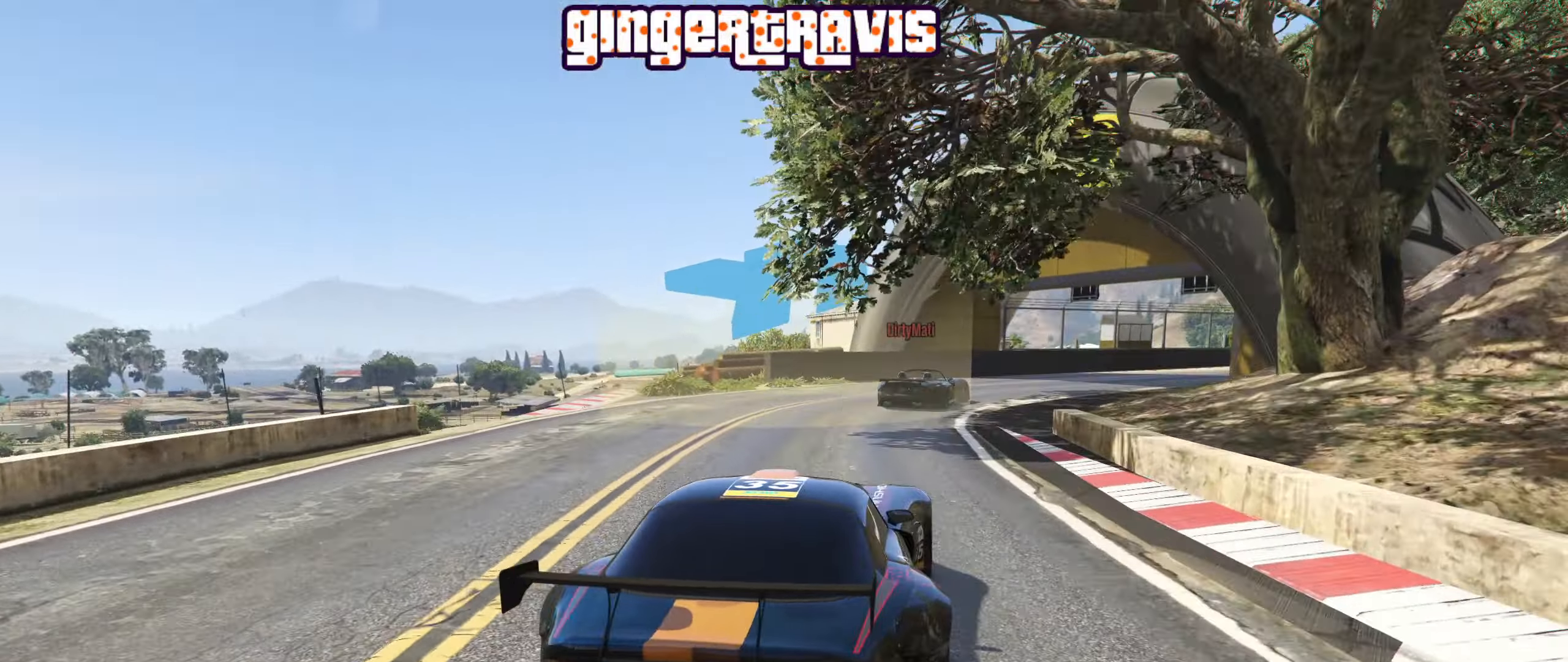
{"buttons": ["R2"], "left_stick": "down-right", "right_stick": "center", "events": []}
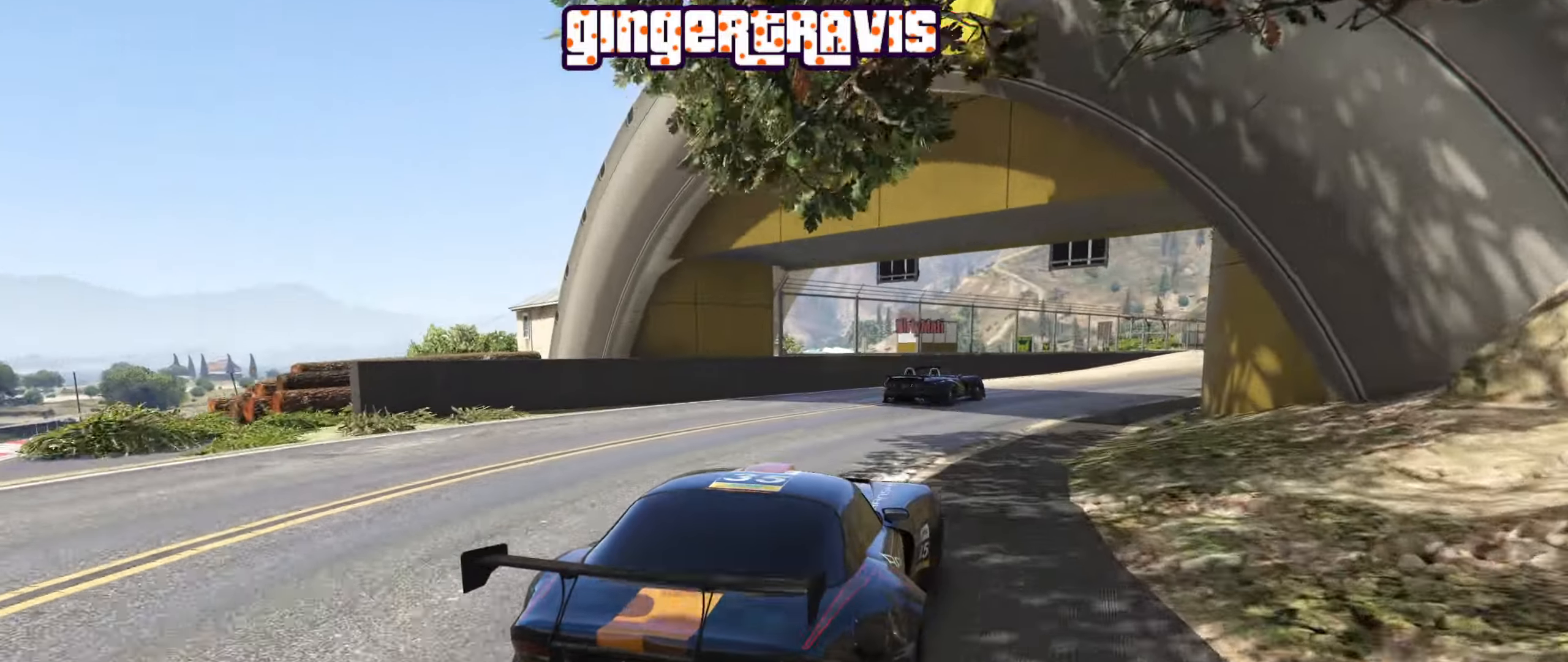
{"buttons": ["R2"], "left_stick": "center", "right_stick": "center", "events": [[67, "left_stick", "center"], [200, "left_stick", "right"], [400, "left_stick", "center"]]}
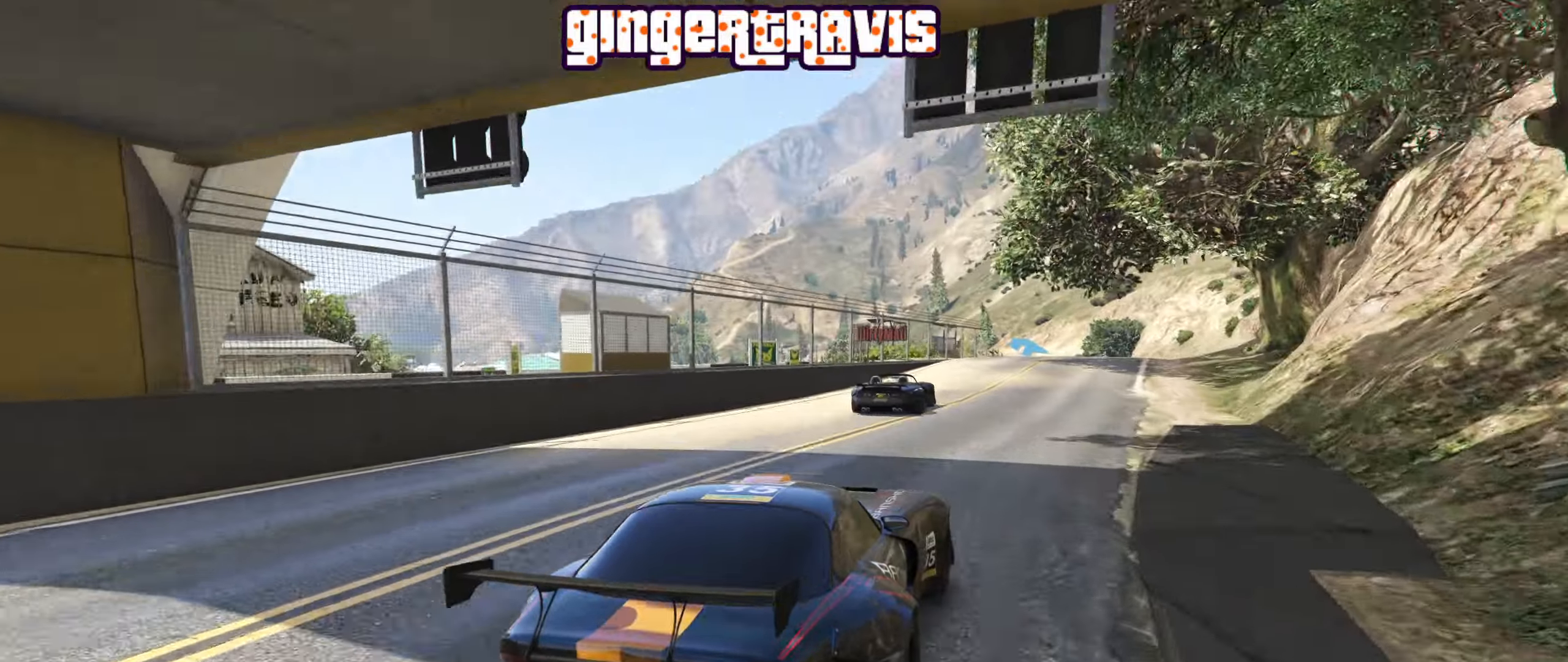
{"buttons": ["R2"], "left_stick": "center", "right_stick": "center", "events": [[50, "left_stick", "right"], [200, "left_stick", "center"]]}
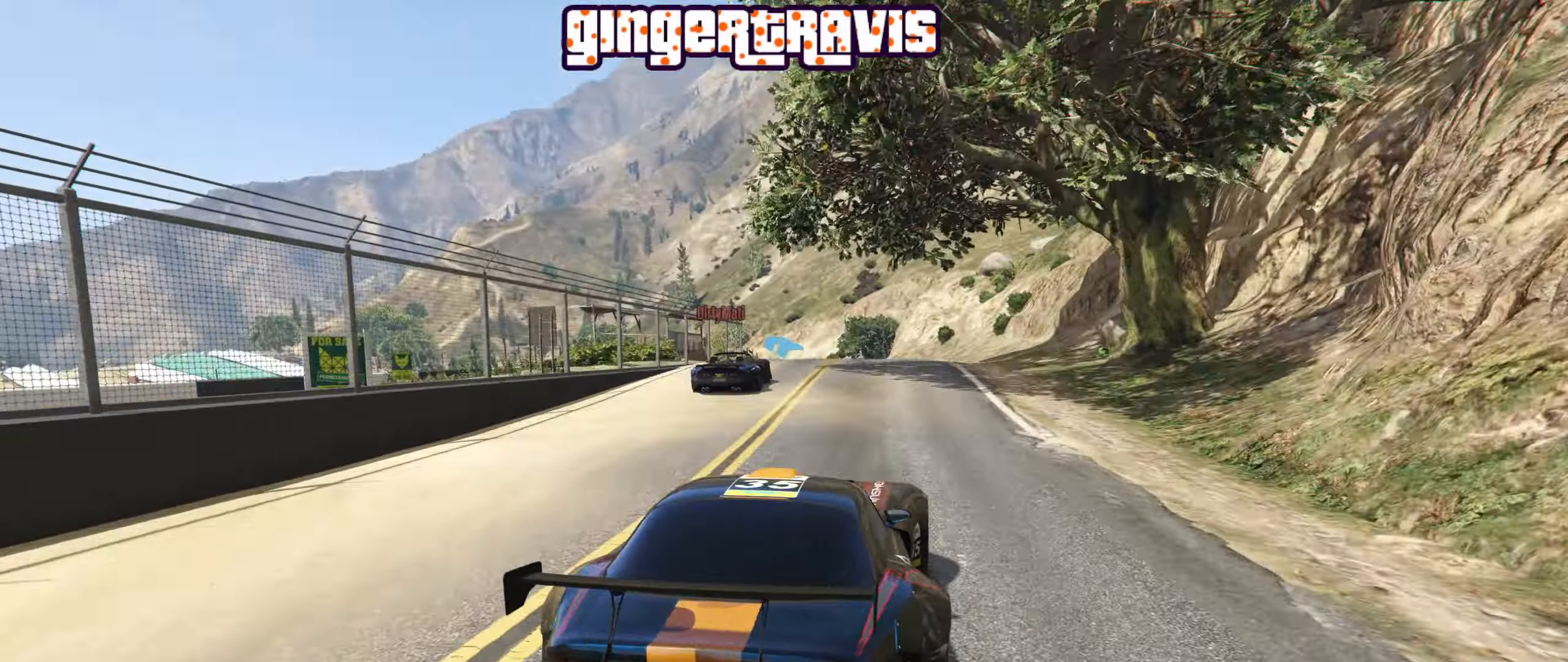
{"buttons": ["R2"], "left_stick": "left", "right_stick": "center", "events": [[167, "left_stick", "left"], [317, "left_stick", "center"], [500, "left_stick", "left"]]}
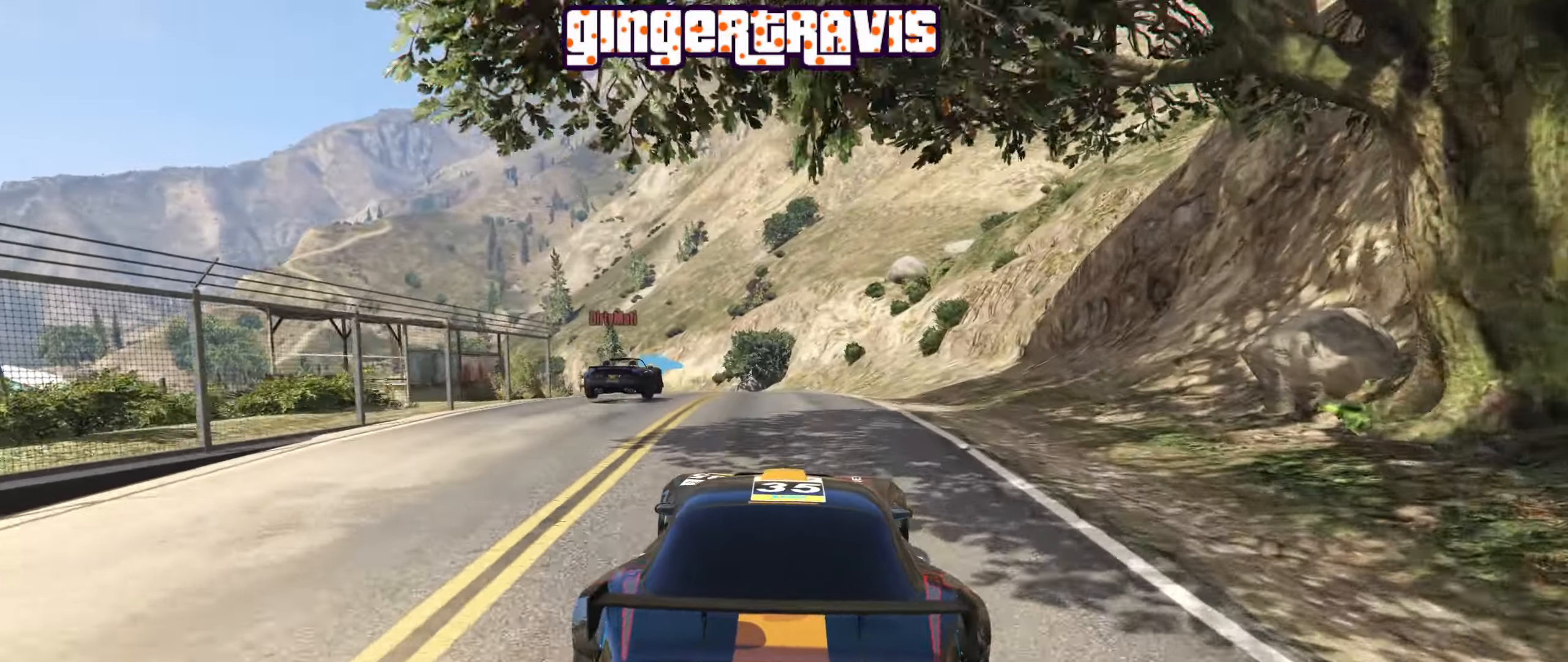
{"buttons": ["R2"], "left_stick": "center", "right_stick": "center", "events": [[150, "left_stick", "center"], [267, "L2", "down"], [433, "L2", "up"]]}
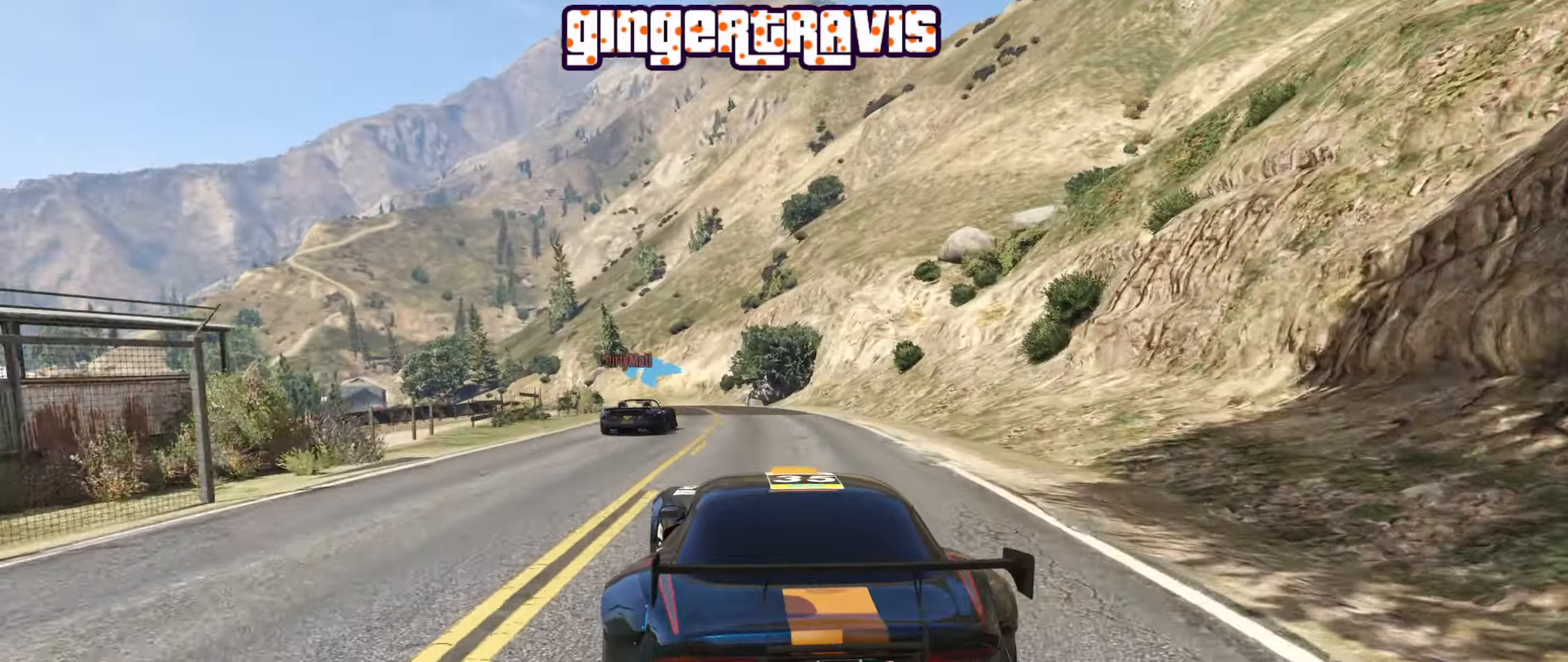
{"buttons": ["R2"], "left_stick": "center", "right_stick": "center", "events": [[267, "left_stick", "left"], [450, "left_stick", "center"]]}
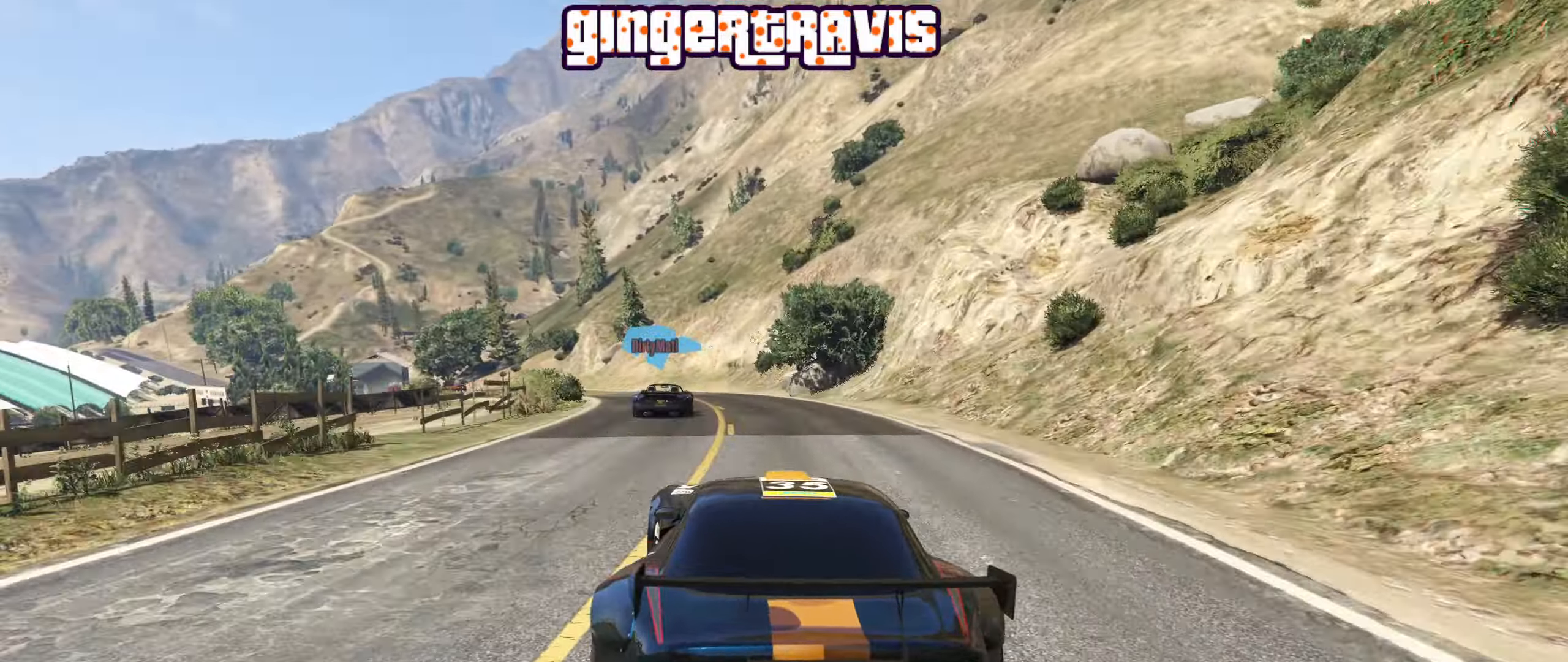
{"buttons": ["R2"], "left_stick": "center", "right_stick": "center", "events": [[133, "left_stick", "left"], [267, "left_stick", "up"], [367, "left_stick", "center"]]}
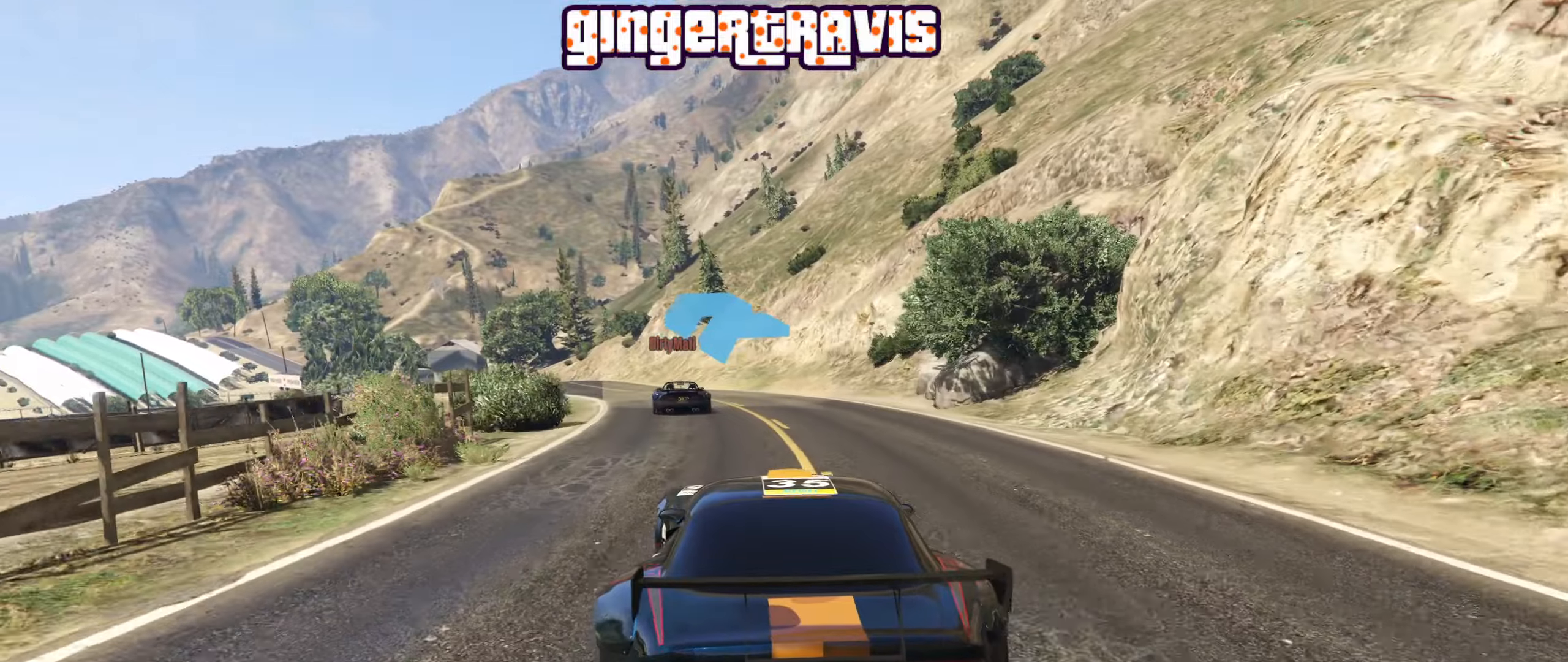
{"buttons": ["R2"], "left_stick": "left", "right_stick": "center", "events": [[50, "left_stick", "left"], [200, "left_stick", "center"], [400, "left_stick", "left"]]}
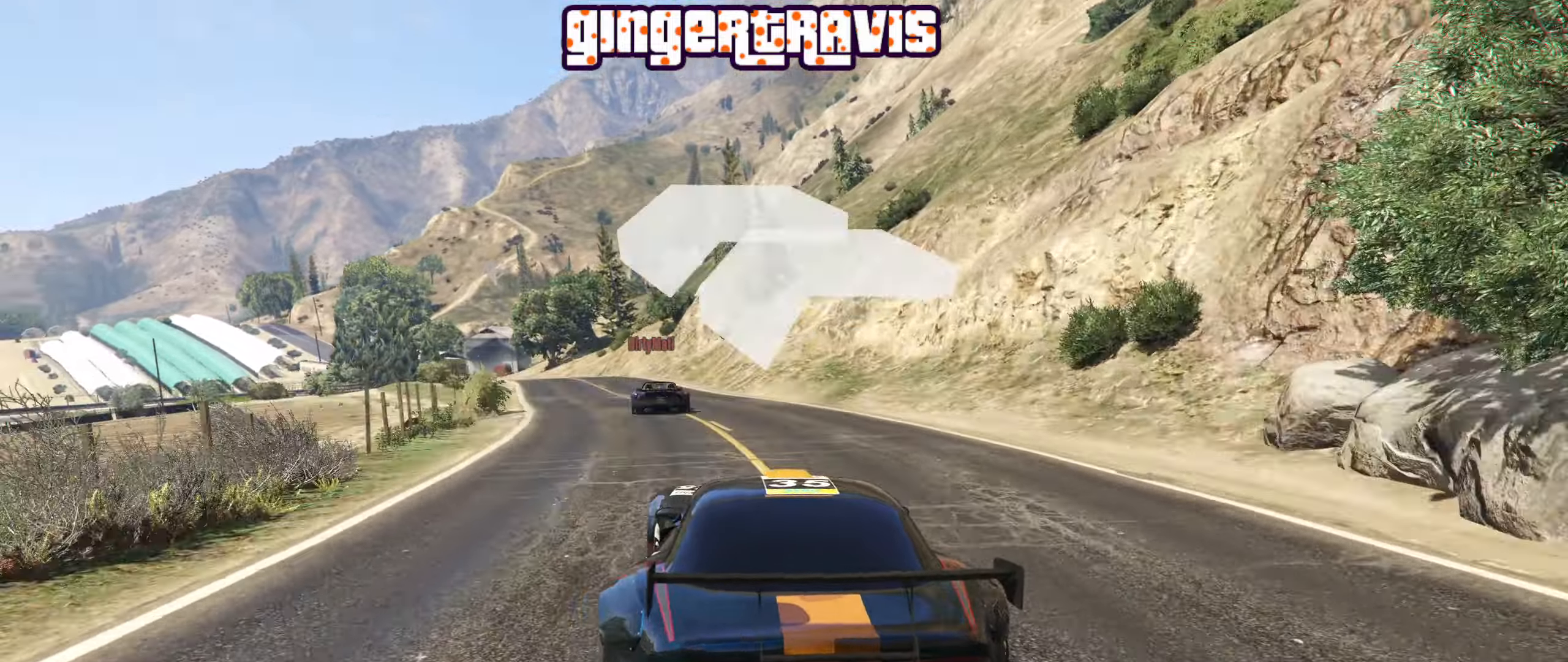
{"buttons": ["R2"], "left_stick": "center", "right_stick": "center", "events": [[34, "left_stick", "center"], [234, "left_stick", "left"], [400, "left_stick", "center"]]}
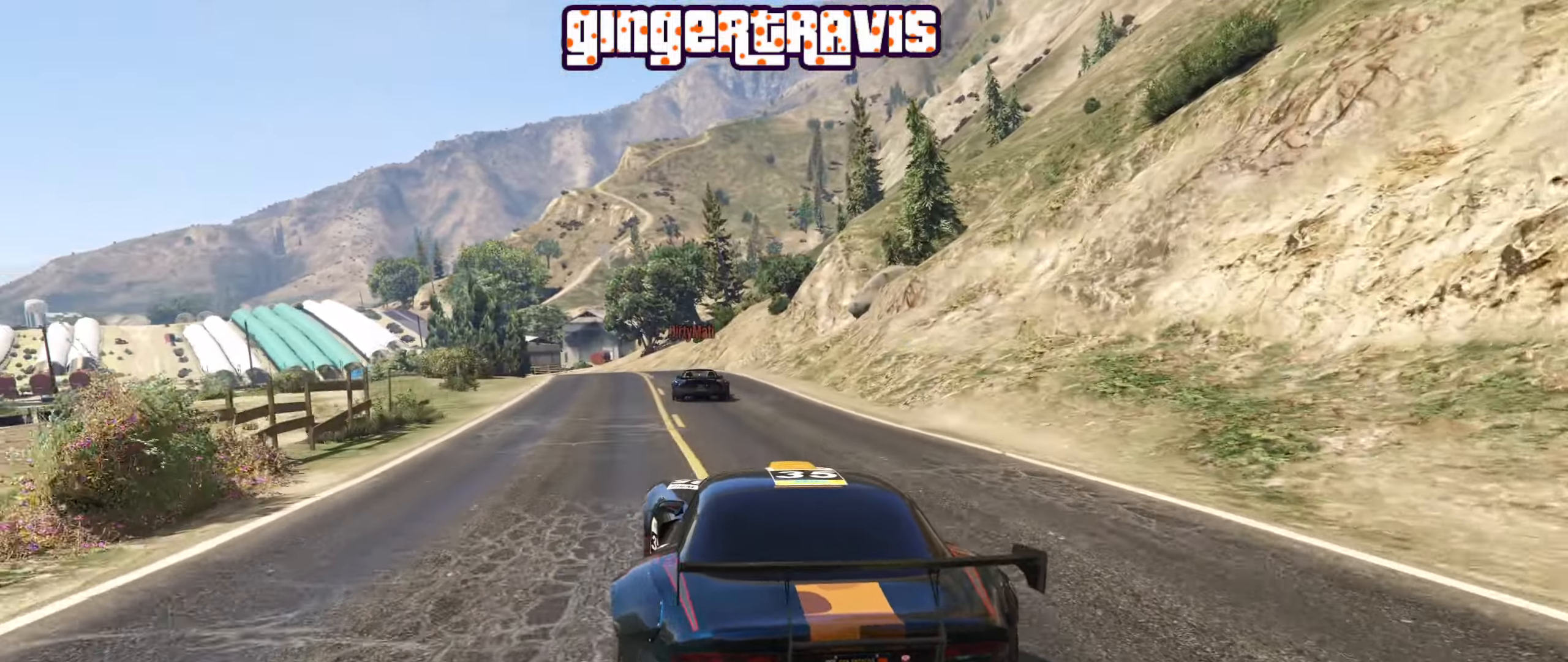
{"buttons": ["R2"], "left_stick": "left", "right_stick": "center", "events": [[134, "left_stick", "left"], [267, "left_stick", "center"], [484, "left_stick", "left"]]}
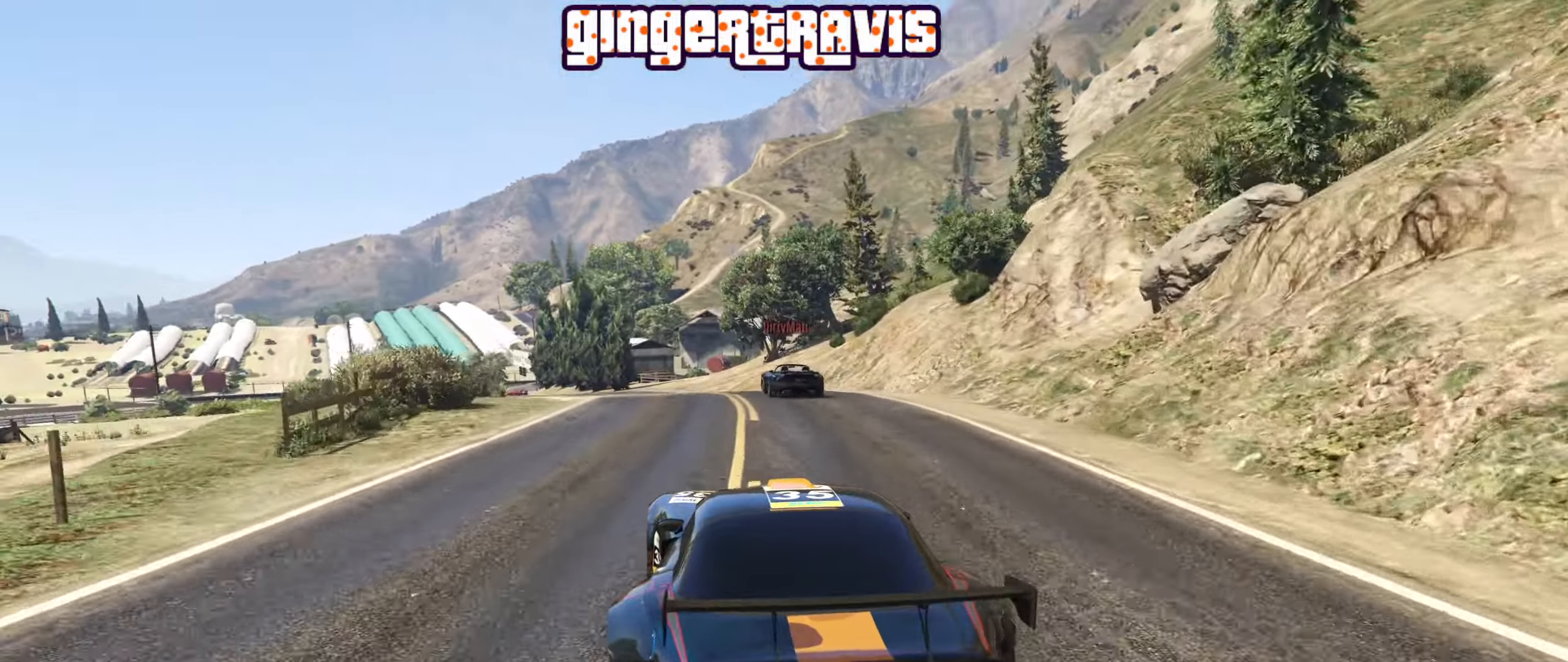
{"buttons": ["R2"], "left_stick": "center", "right_stick": "center", "events": [[150, "left_stick", "center"]]}
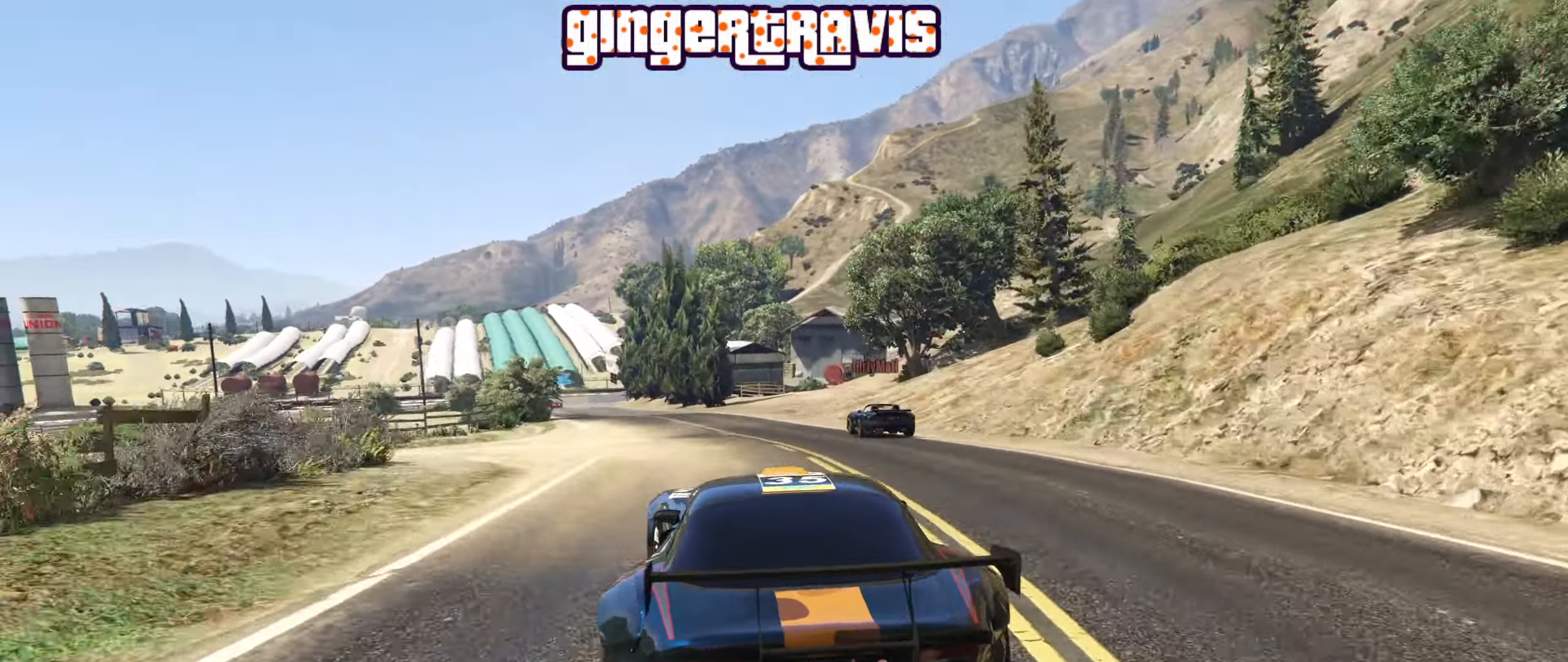
{"buttons": ["R2"], "left_stick": "left", "right_stick": "center", "events": [[150, "left_stick", "left"], [334, "left_stick", "center"], [500, "left_stick", "left"]]}
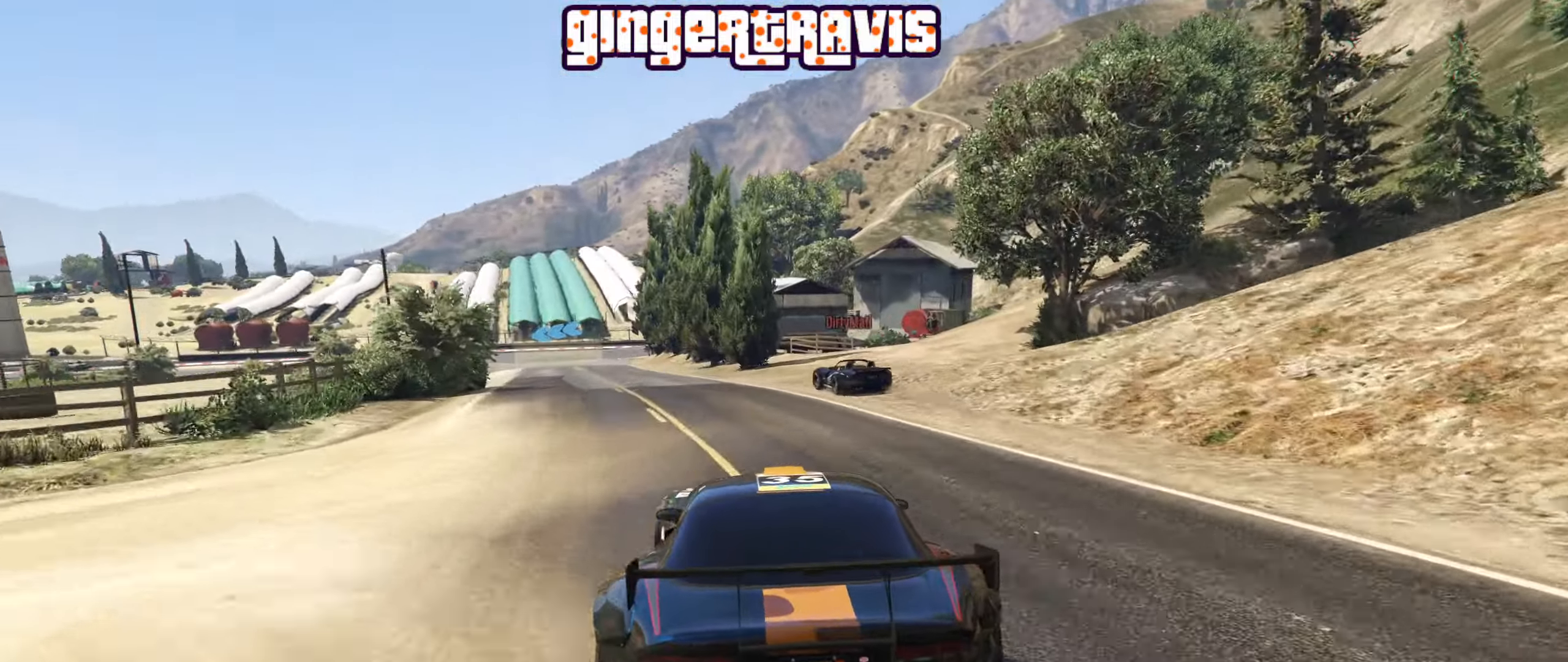
{"buttons": [], "left_stick": "left", "right_stick": "center", "events": [[217, "left_stick", "center"], [417, "left_stick", "left"], [484, "R2", "up"]]}
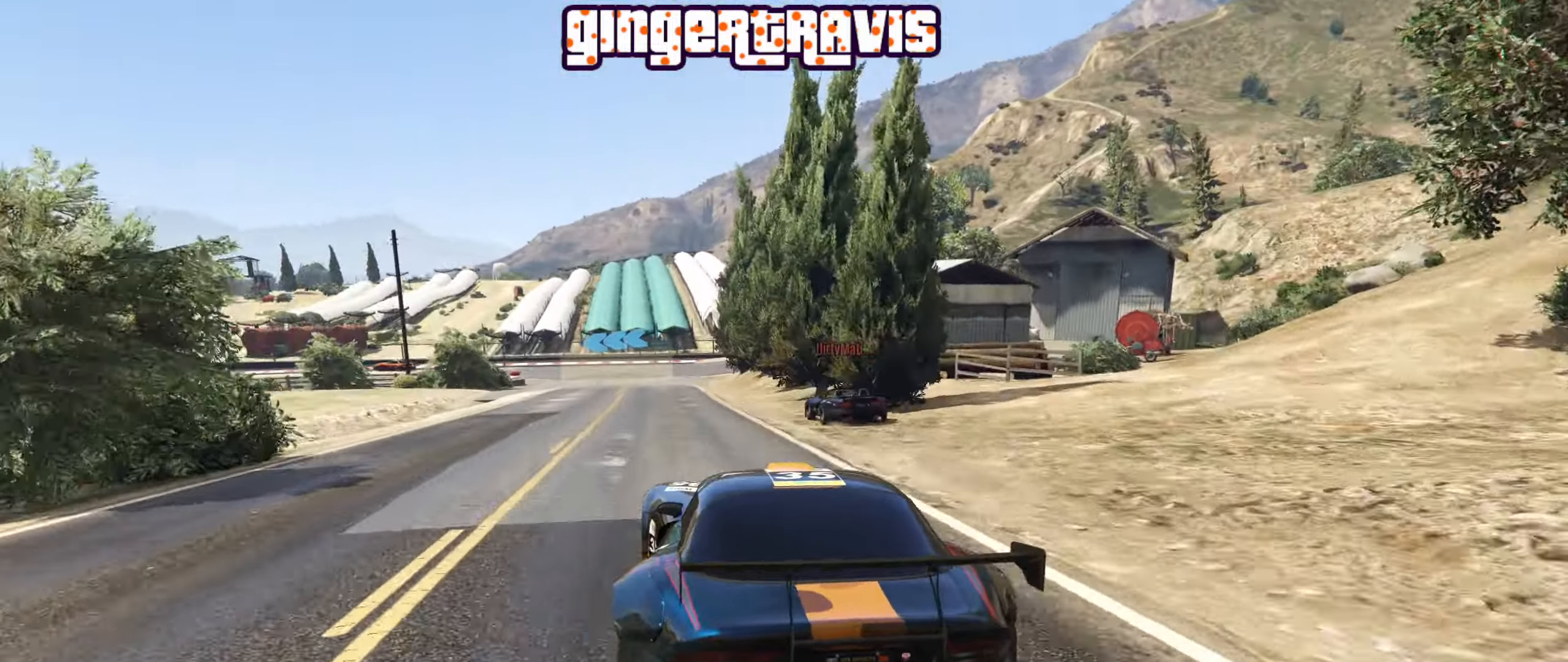
{"buttons": ["L2"], "left_stick": "center", "right_stick": "center", "events": [[117, "left_stick", "center"], [217, "L2", "down"]]}
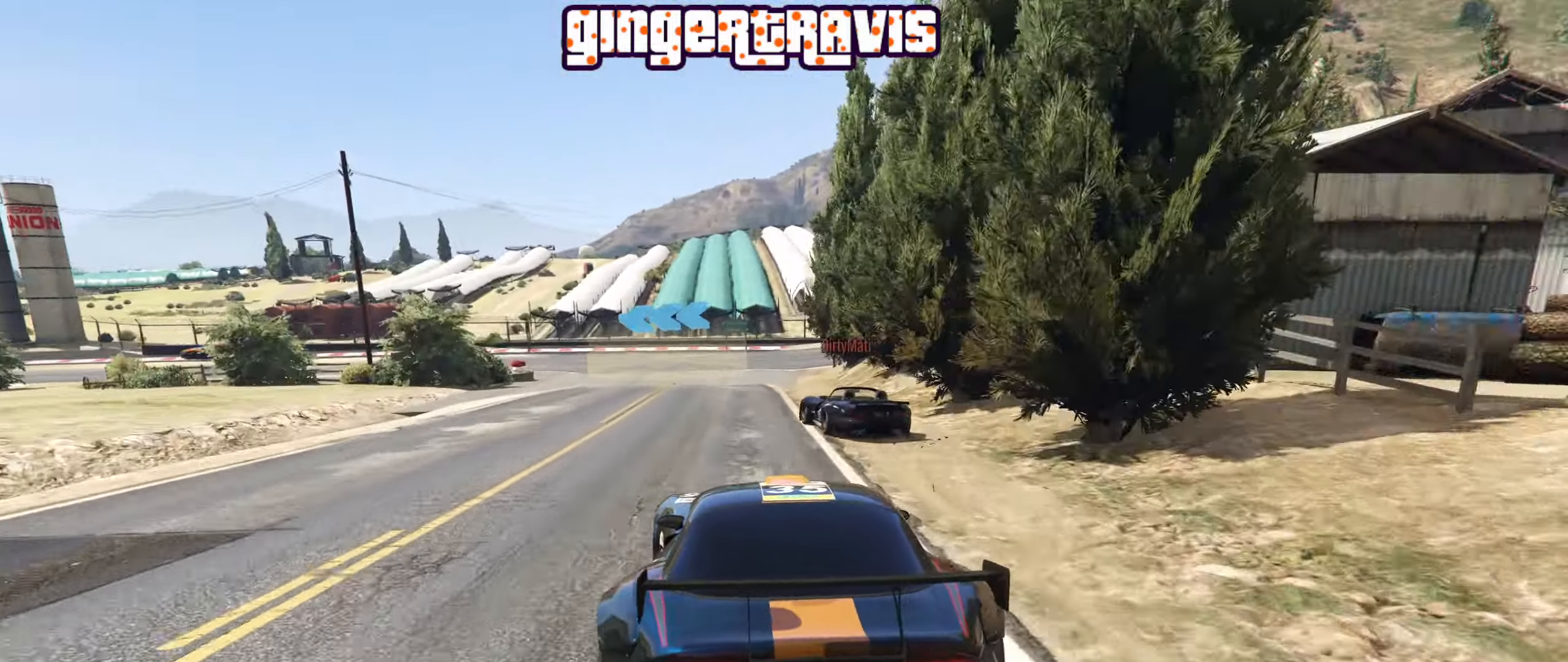
{"buttons": [], "left_stick": "down-left", "right_stick": "center", "events": [[134, "left_stick", "down-left"], [284, "left_stick", "center"], [300, "L2", "up"], [417, "left_stick", "down-left"]]}
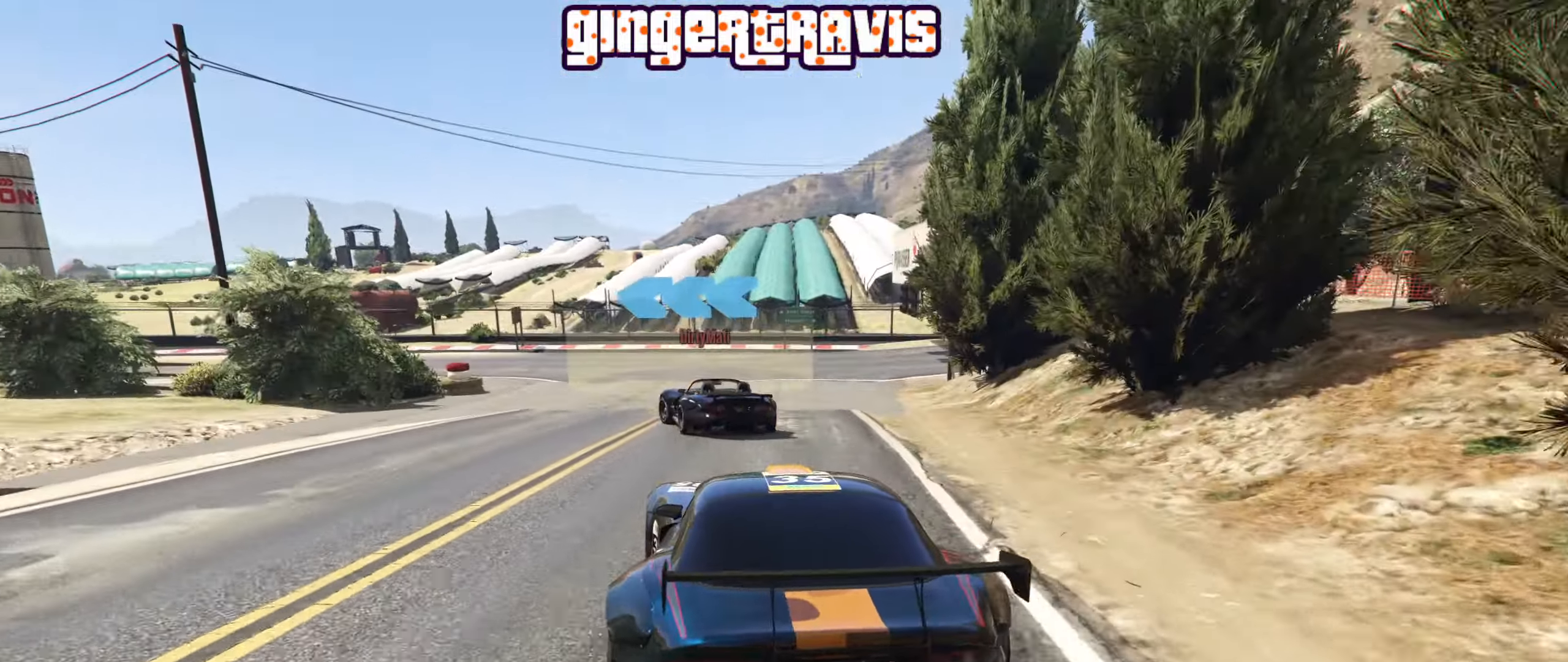
{"buttons": [], "left_stick": "down-left", "right_stick": "center", "events": []}
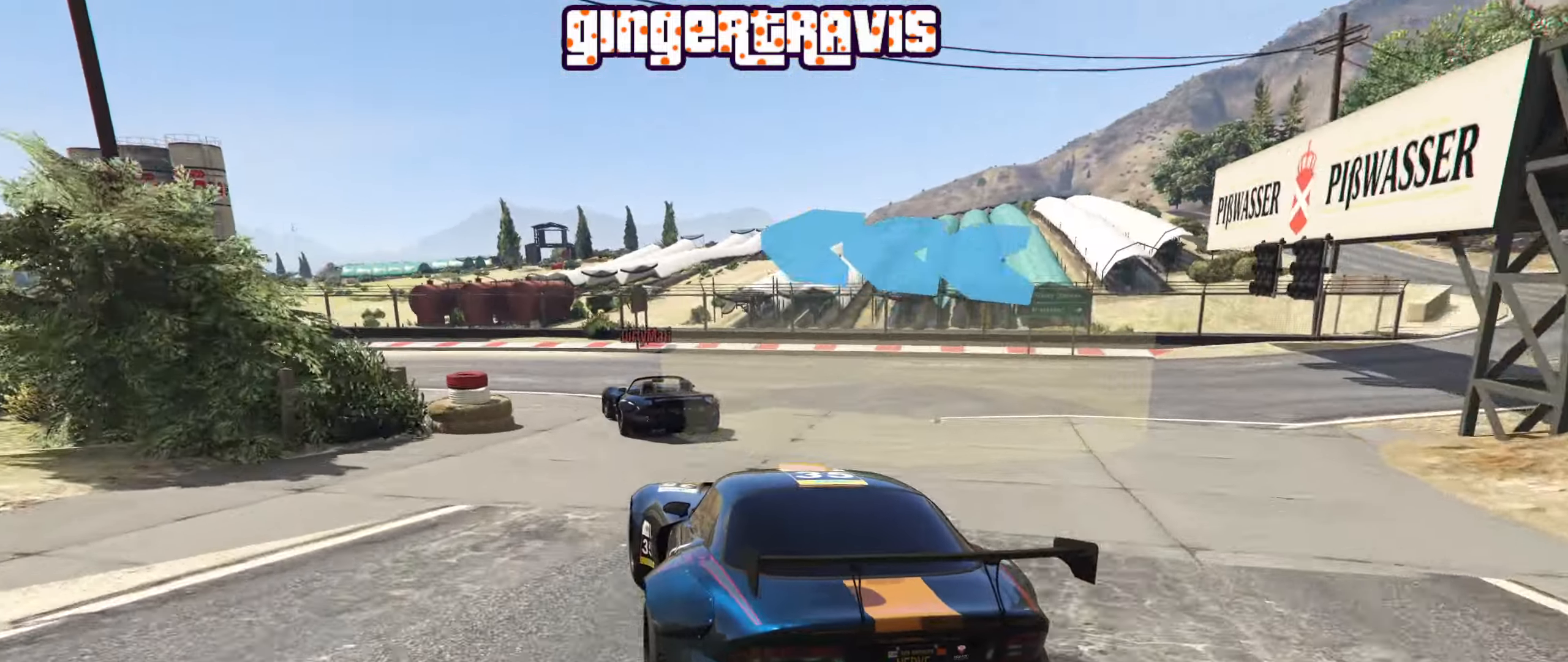
{"buttons": ["R2"], "left_stick": "down-left", "right_stick": "center", "events": [[150, "R2", "down"], [334, "left_stick", "center"], [500, "left_stick", "down-left"]]}
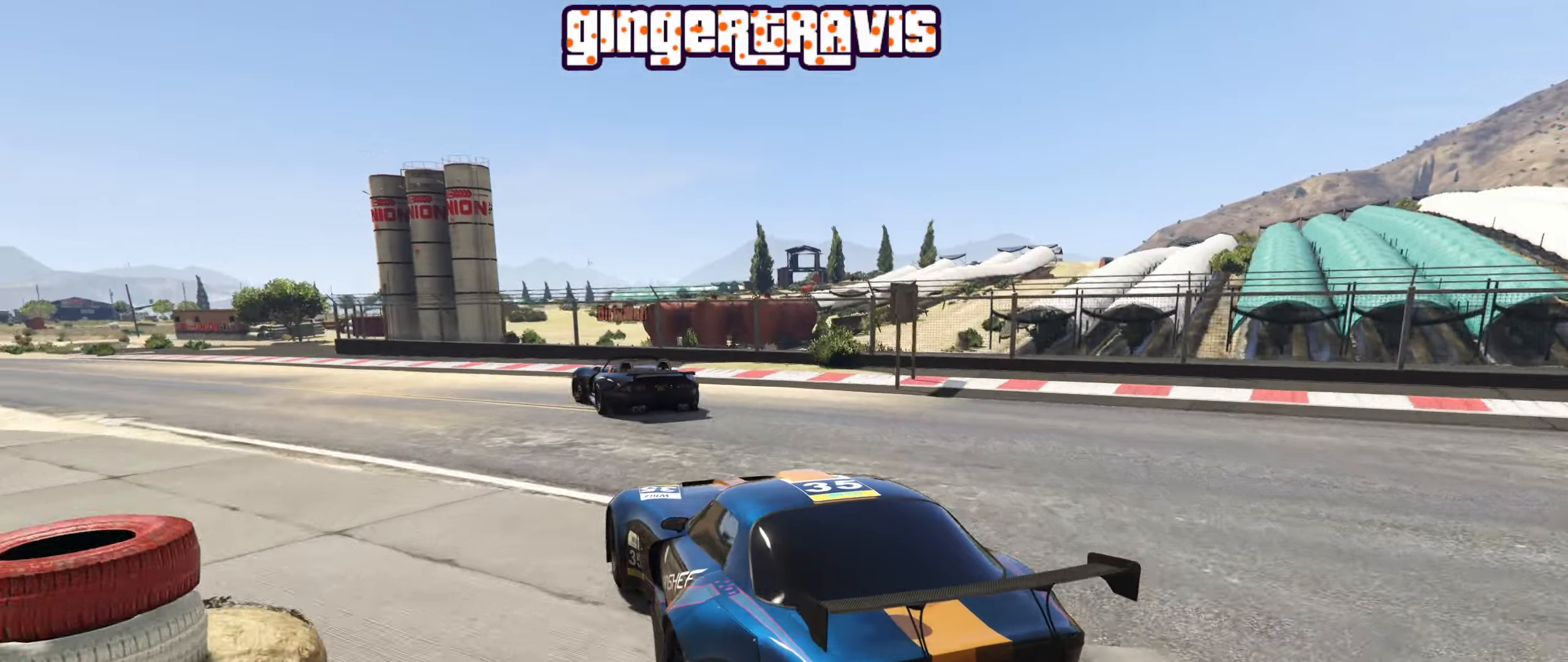
{"buttons": ["R2"], "left_stick": "down-left", "right_stick": "center", "events": [[216, "left_stick", "center"], [333, "left_stick", "down-left"]]}
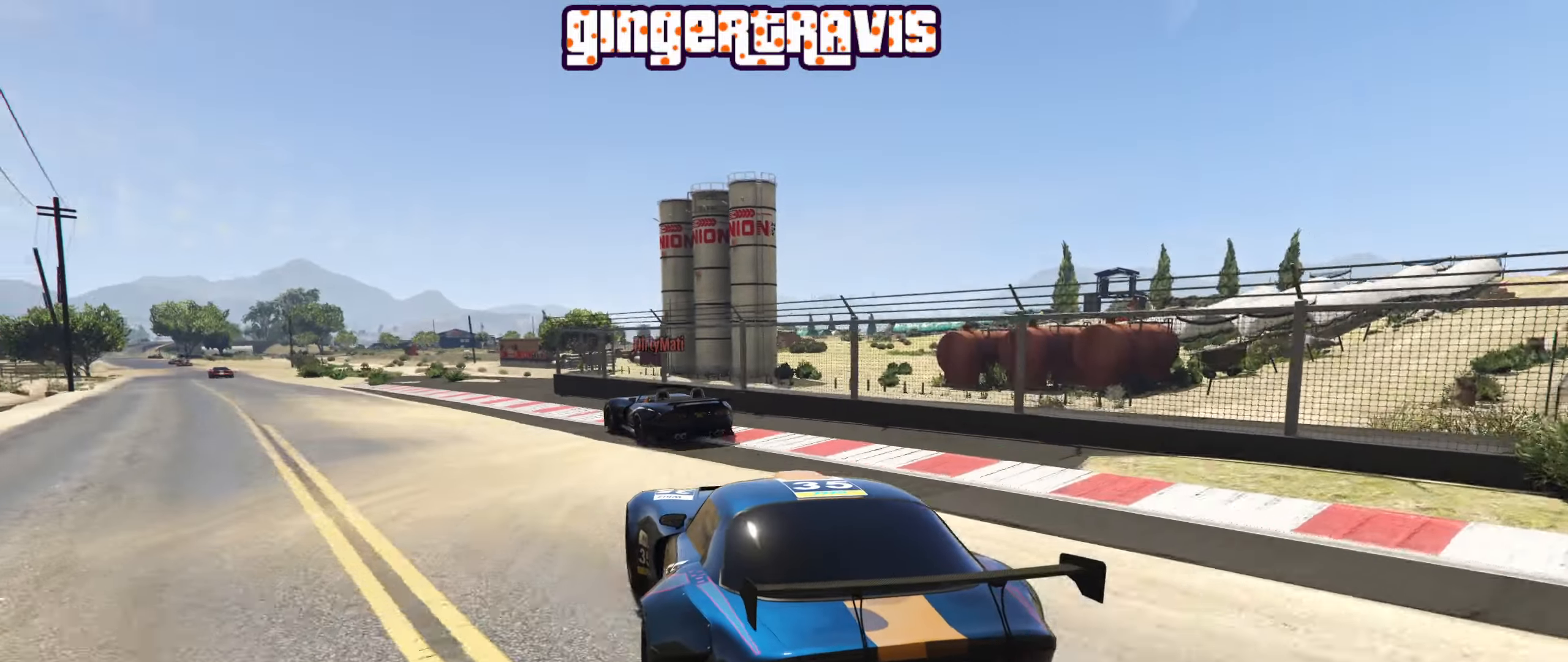
{"buttons": ["R2"], "left_stick": "down-left", "right_stick": "center", "events": [[116, "left_stick", "center"], [216, "left_stick", "down-left"]]}
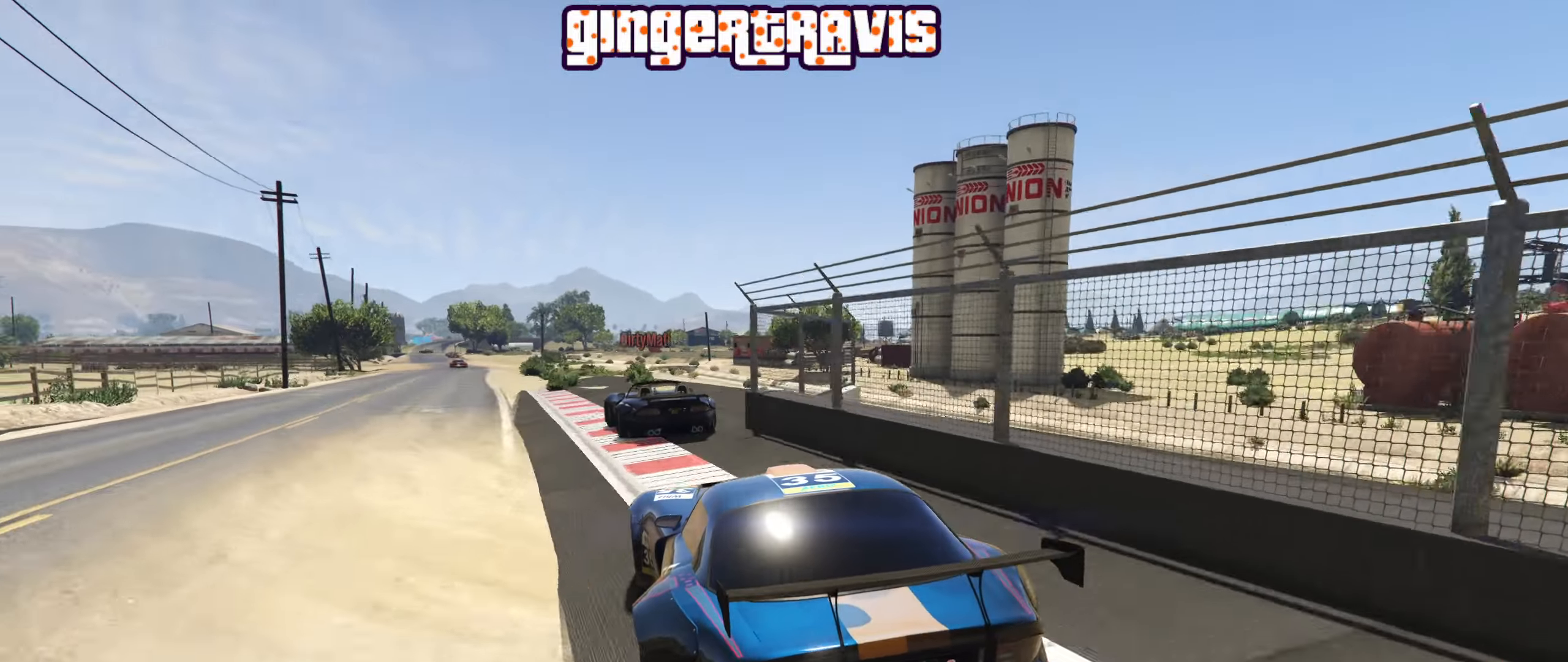
{"buttons": ["R2"], "left_stick": "left", "right_stick": "center", "events": [[166, "left_stick", "center"], [416, "left_stick", "left"]]}
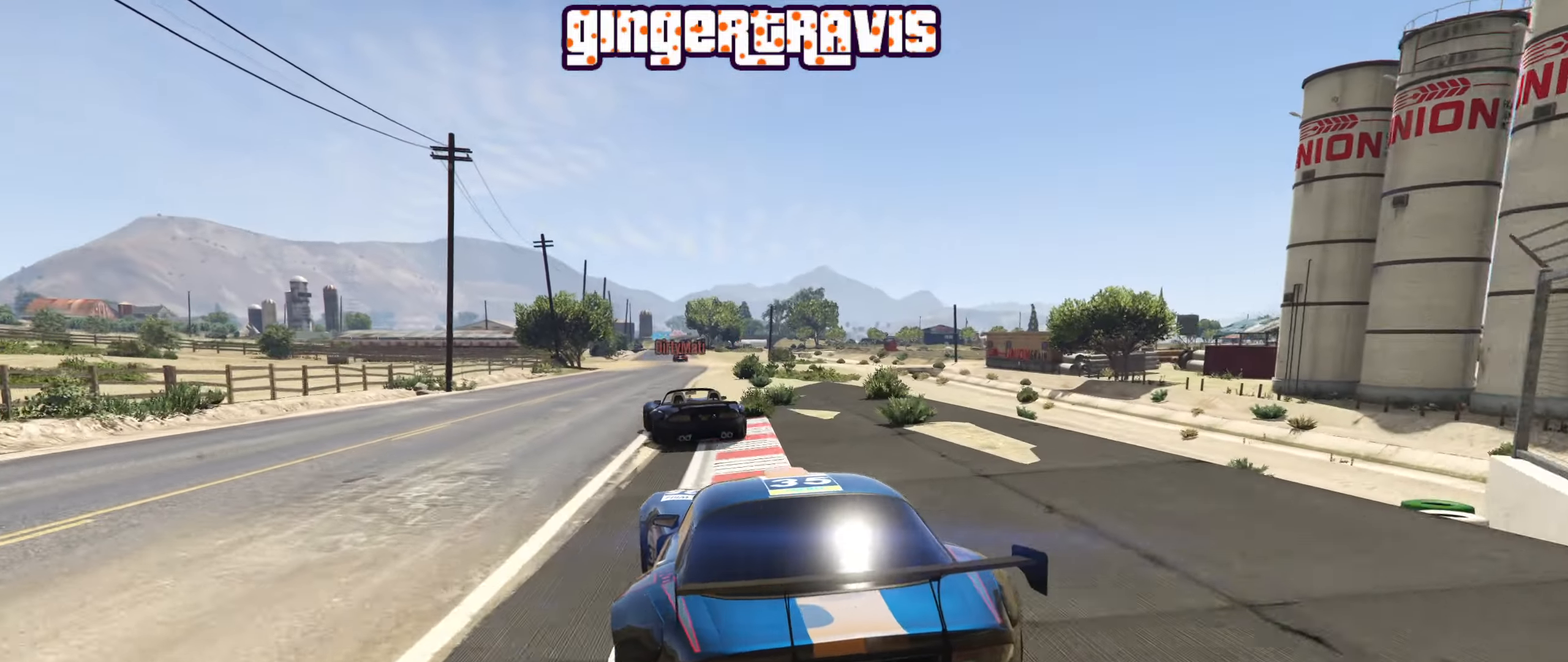
{"buttons": ["R2"], "left_stick": "center", "right_stick": "center", "events": [[50, "left_stick", "center"]]}
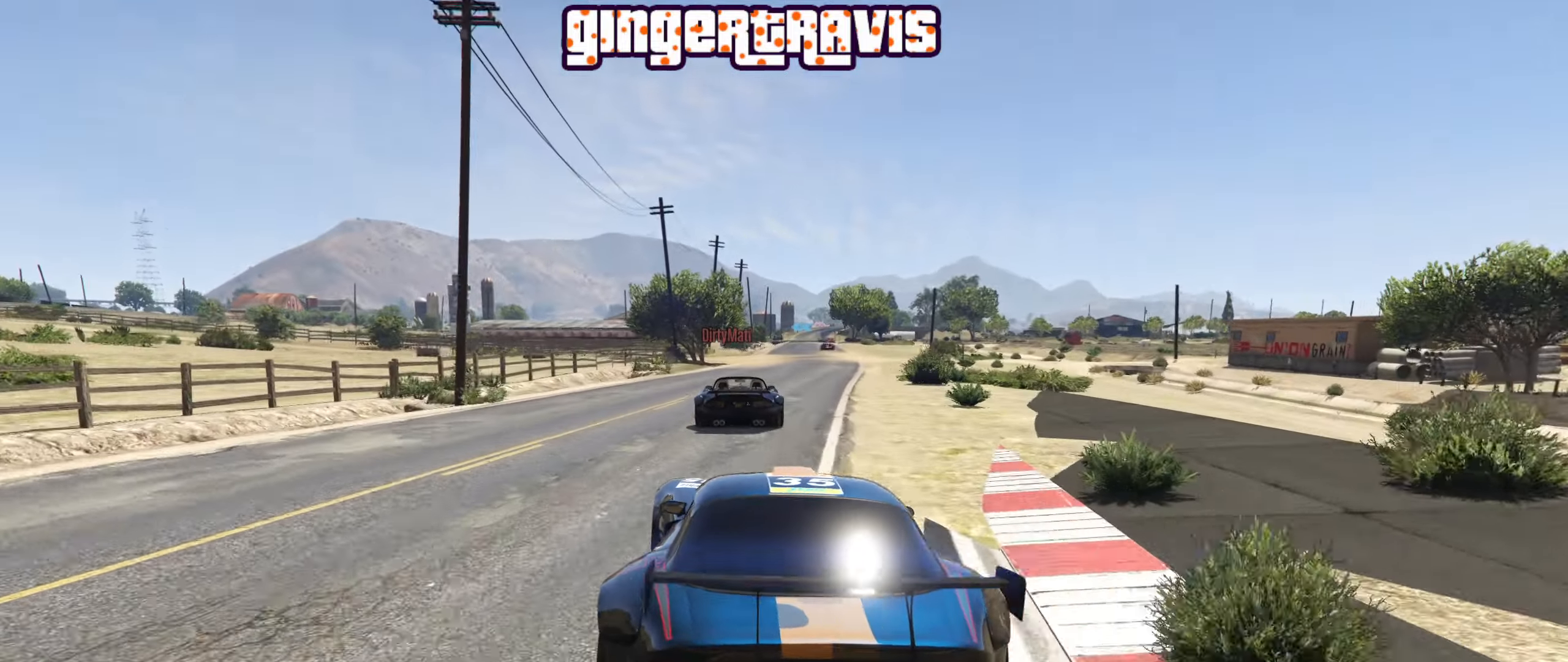
{"buttons": ["R2"], "left_stick": "right", "right_stick": "center", "events": [[100, "left_stick", "right"], [250, "left_stick", "center"], [433, "left_stick", "right"]]}